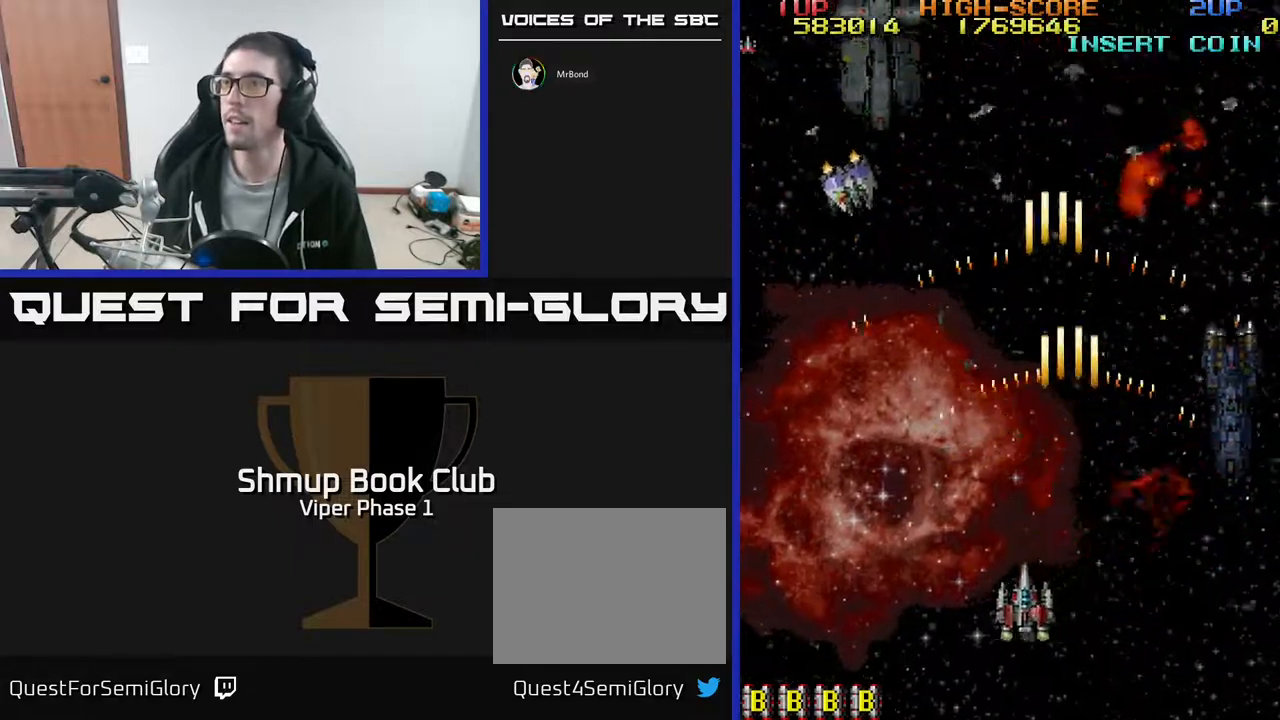
Gameplay with a controller (Xbox layout); each line is a JSON object with the inputs held at the frame after it. "events" lists button and stick changes between this image and that frame as [ms after this image, input, new state], when the widget could be followed in between. Not read: right_stick.
{"buttons": [], "left_stick": "center", "events": [[50, "DPAD_DOWN", "up"], [250, "DPAD_LEFT", "up"]]}
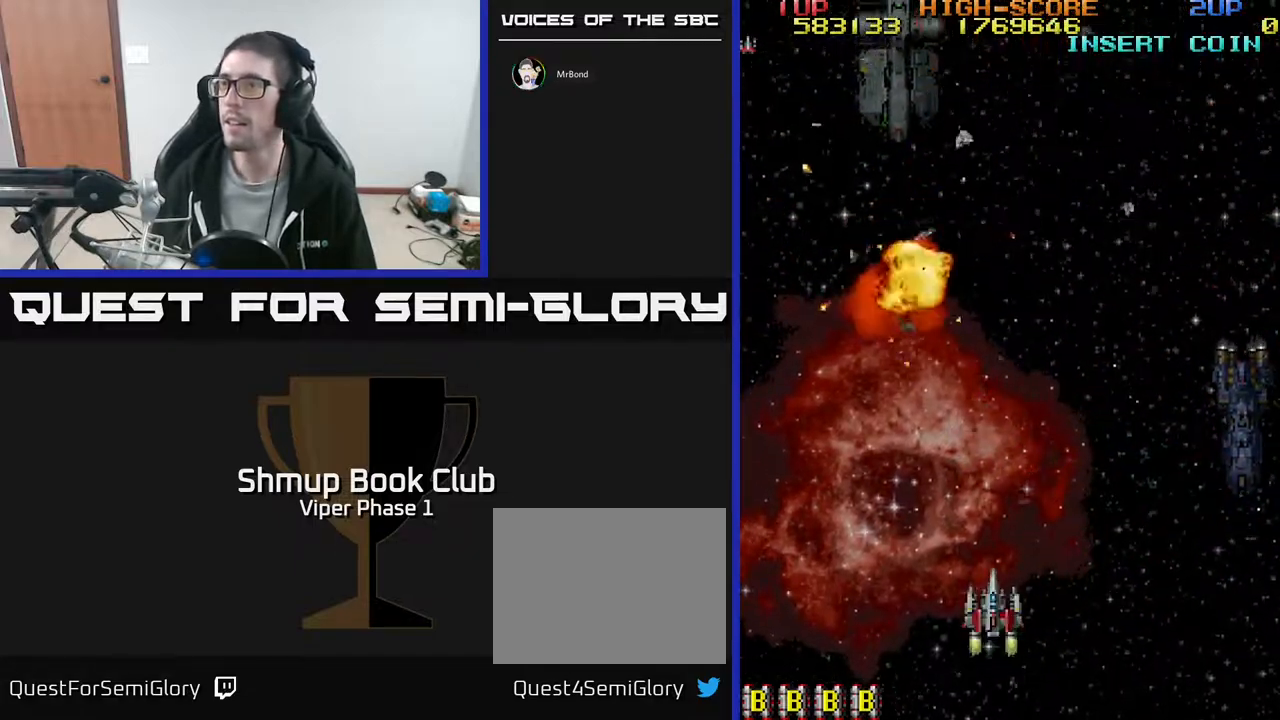
{"buttons": [], "left_stick": "center", "events": []}
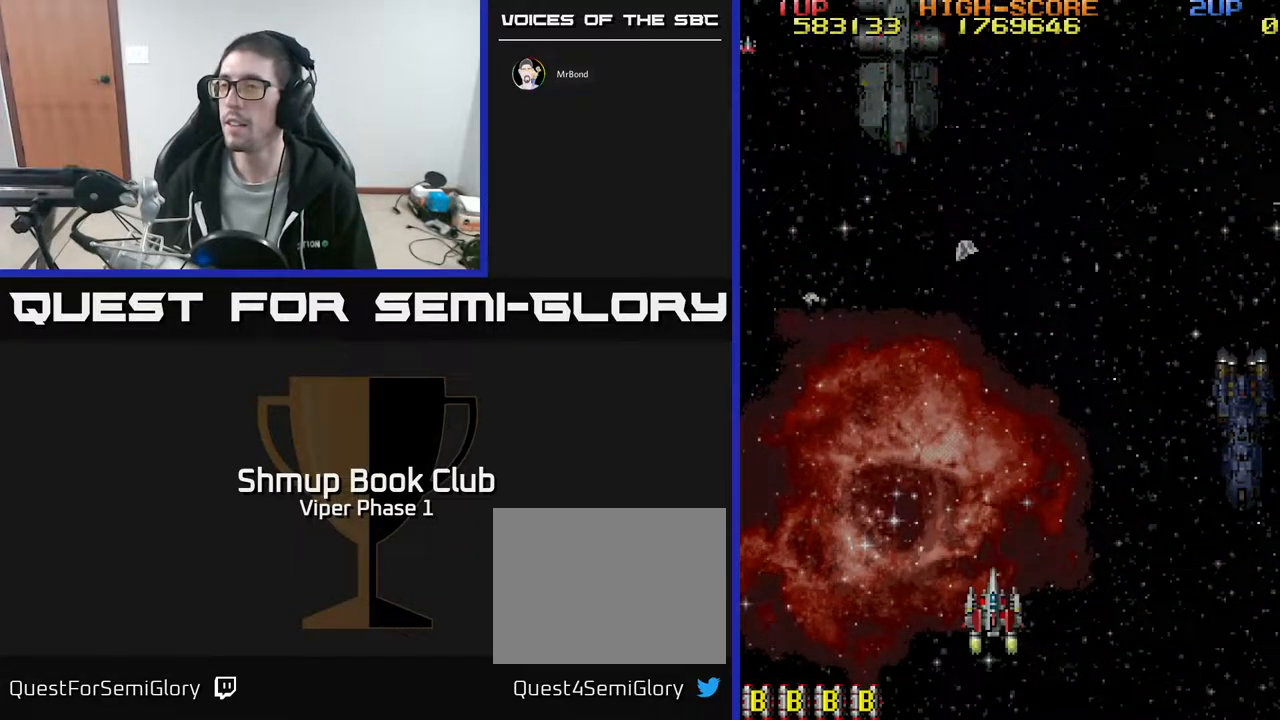
{"buttons": ["DPAD_UP"], "left_stick": "center", "events": [[50, "DPAD_RIGHT", "down"], [67, "DPAD_UP", "down"], [250, "DPAD_RIGHT", "up"]]}
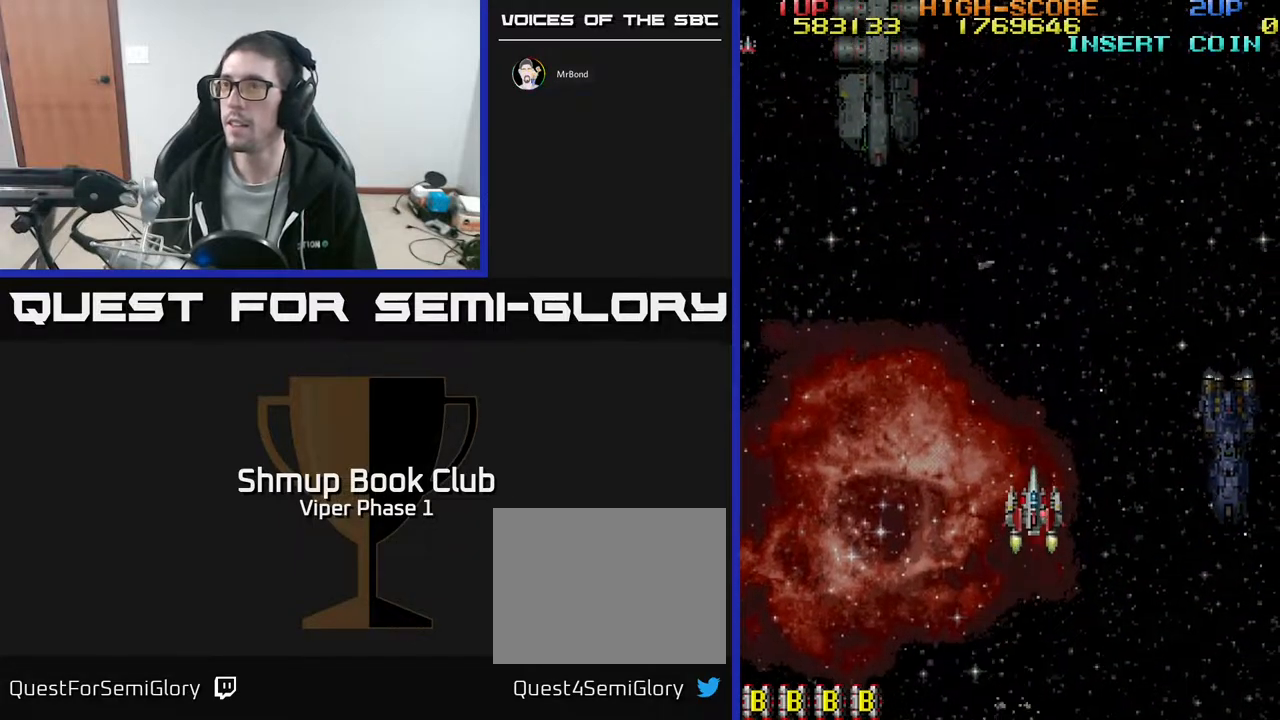
{"buttons": [], "left_stick": "center", "events": [[17, "DPAD_UP", "up"]]}
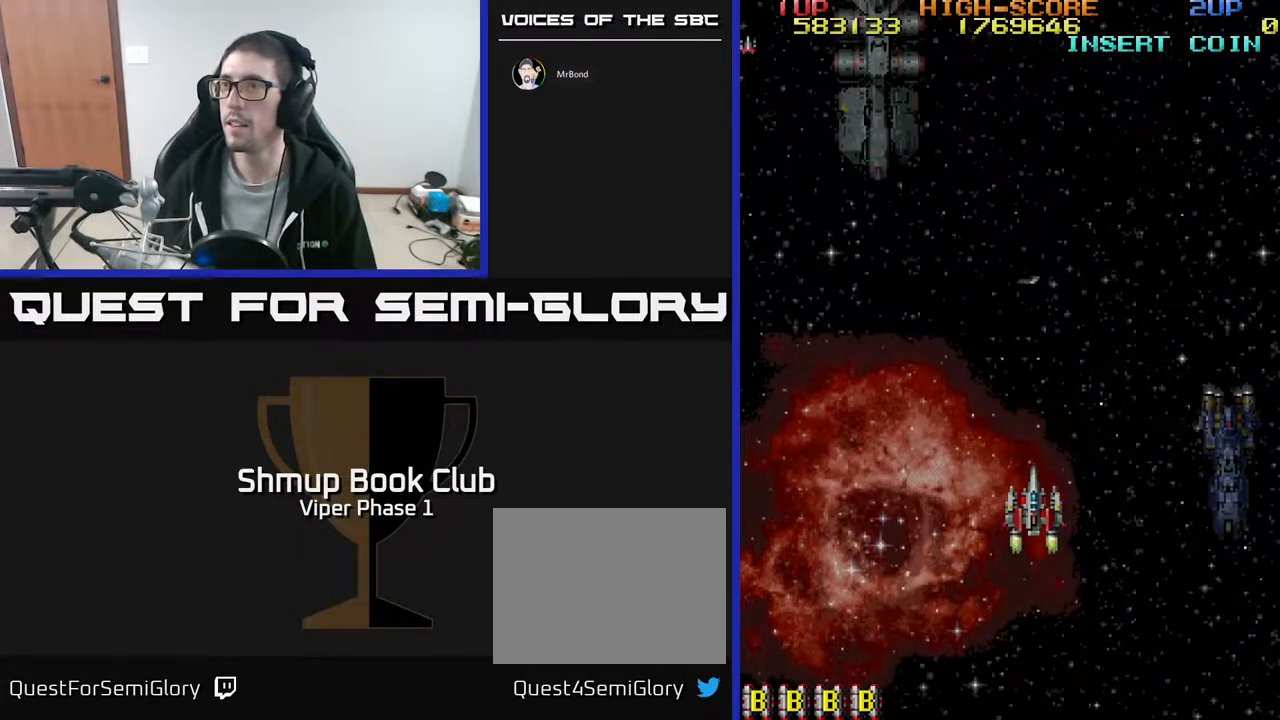
{"buttons": [], "left_stick": "center", "events": []}
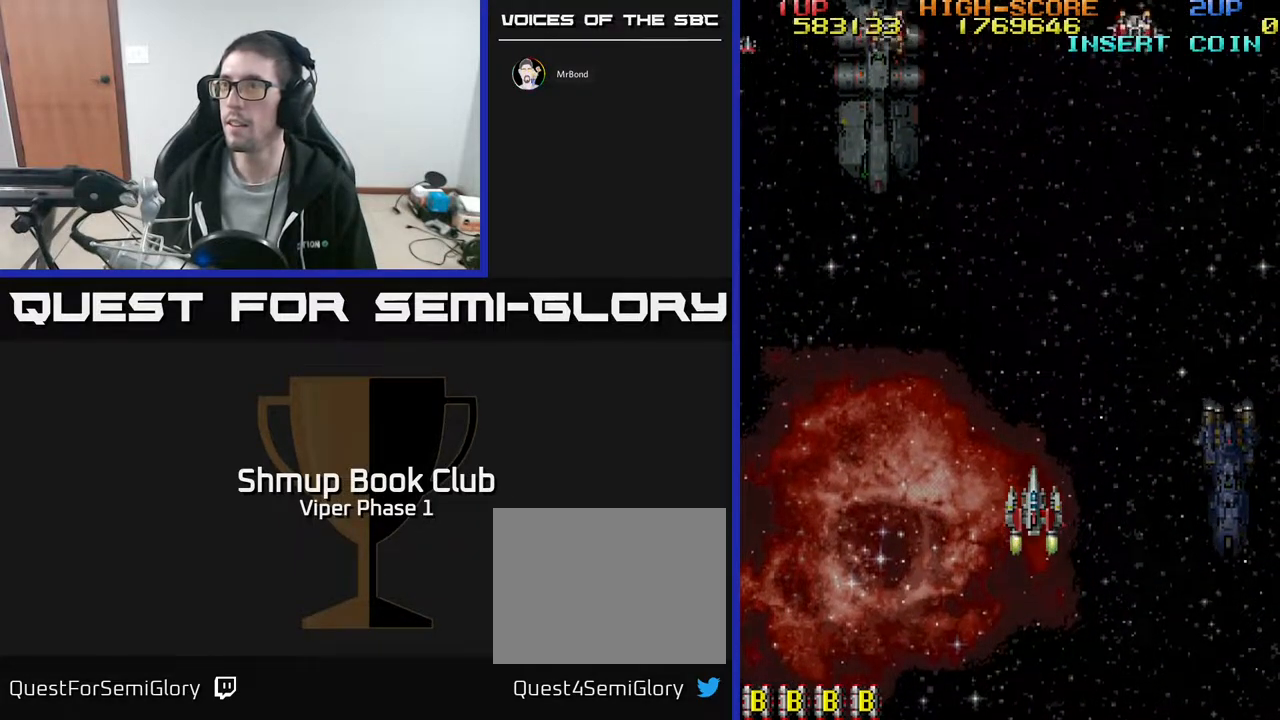
{"buttons": ["A", "DPAD_DOWN", "DPAD_LEFT"], "left_stick": "center", "events": [[117, "DPAD_UP", "down"], [150, "A", "down"], [417, "DPAD_LEFT", "down"], [417, "DPAD_UP", "up"], [467, "DPAD_DOWN", "down"]]}
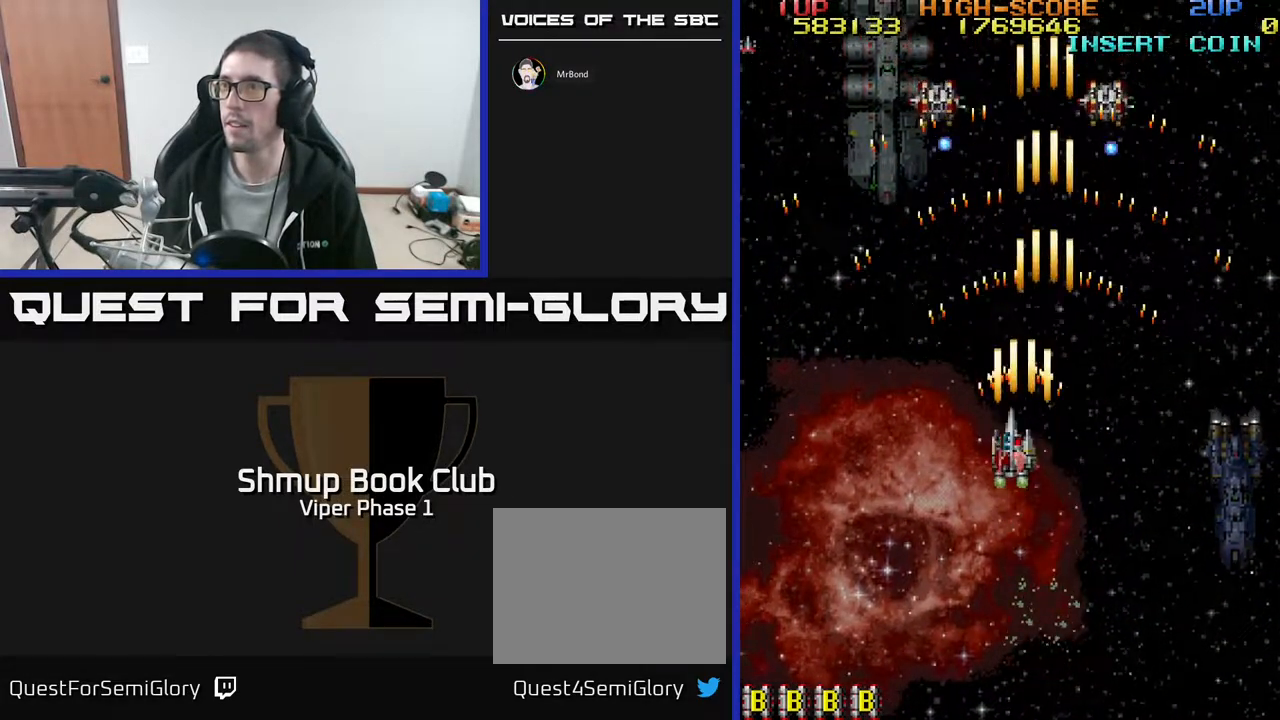
{"buttons": ["A", "DPAD_LEFT"], "left_stick": "center", "events": [[117, "DPAD_DOWN", "up"], [150, "DPAD_DOWN", "down"], [267, "DPAD_LEFT", "up"], [433, "DPAD_LEFT", "down"], [450, "DPAD_DOWN", "up"]]}
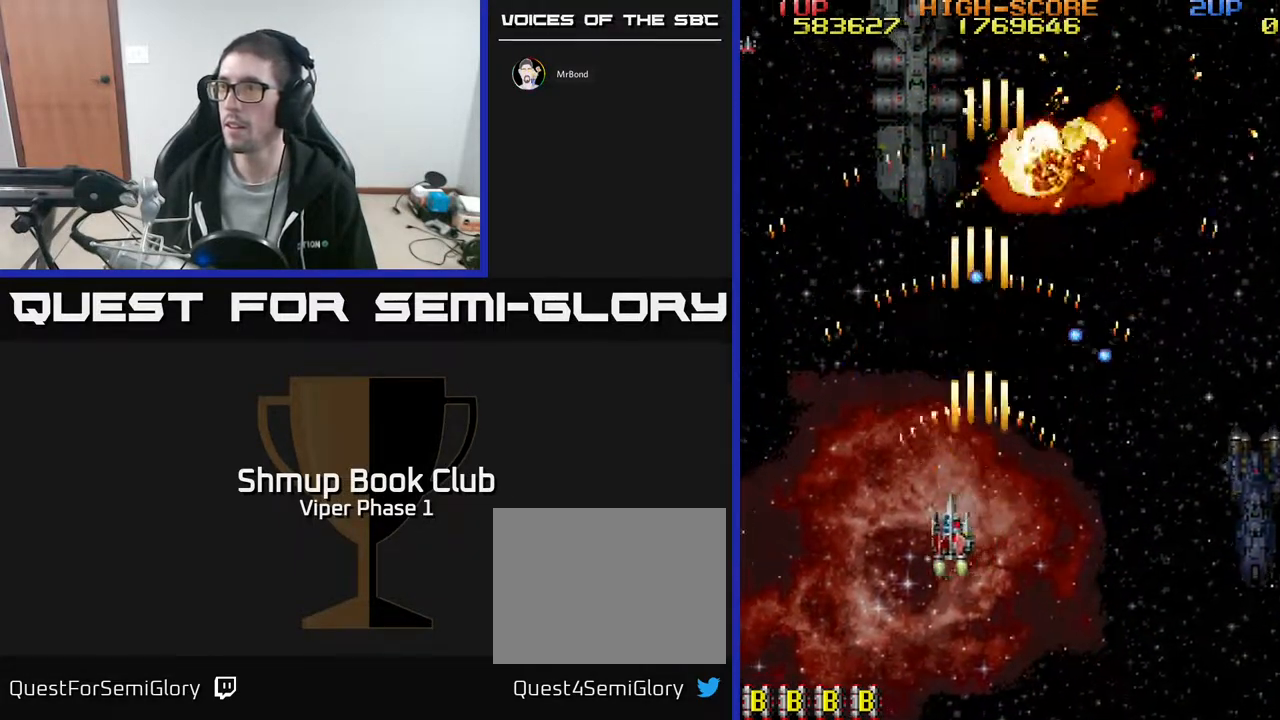
{"buttons": ["A", "DPAD_UP"], "left_stick": "center", "events": [[67, "DPAD_UP", "down"], [267, "DPAD_LEFT", "up"]]}
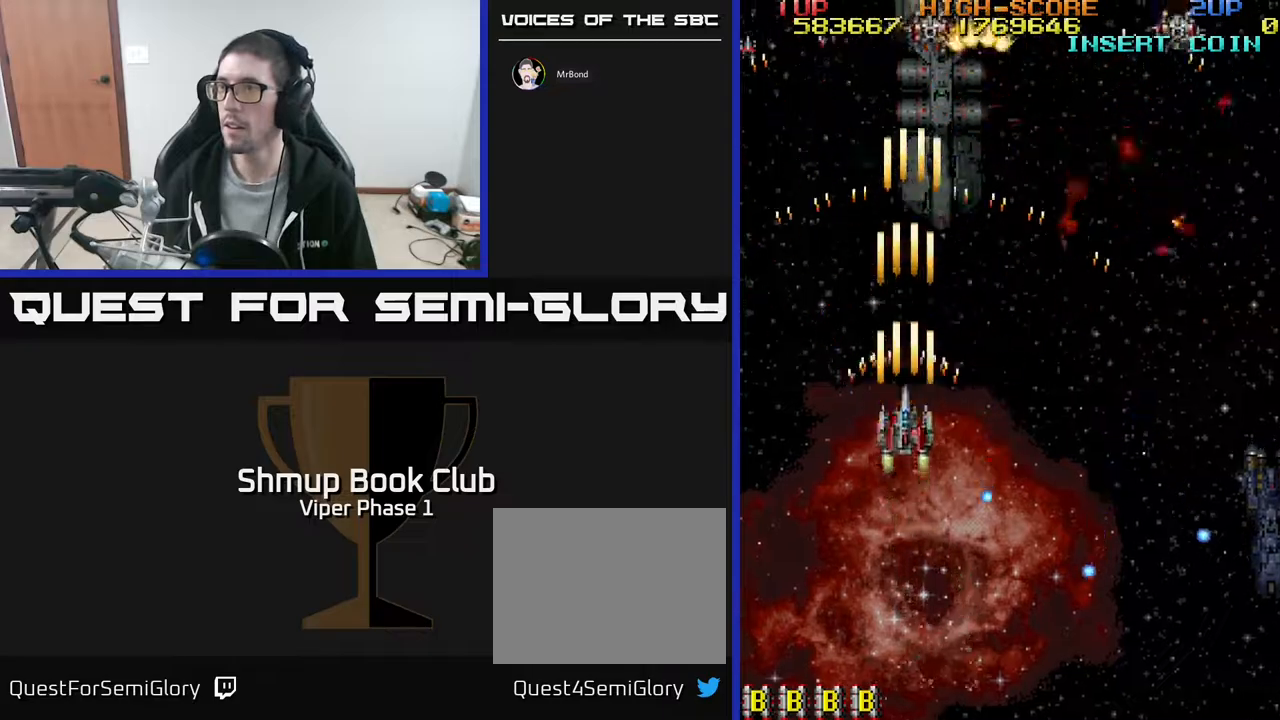
{"buttons": ["A", "DPAD_RIGHT"], "left_stick": "center", "events": [[33, "DPAD_RIGHT", "down"], [67, "DPAD_UP", "up"], [150, "DPAD_DOWN", "down"], [250, "A", "up"], [383, "DPAD_DOWN", "up"], [417, "A", "down"]]}
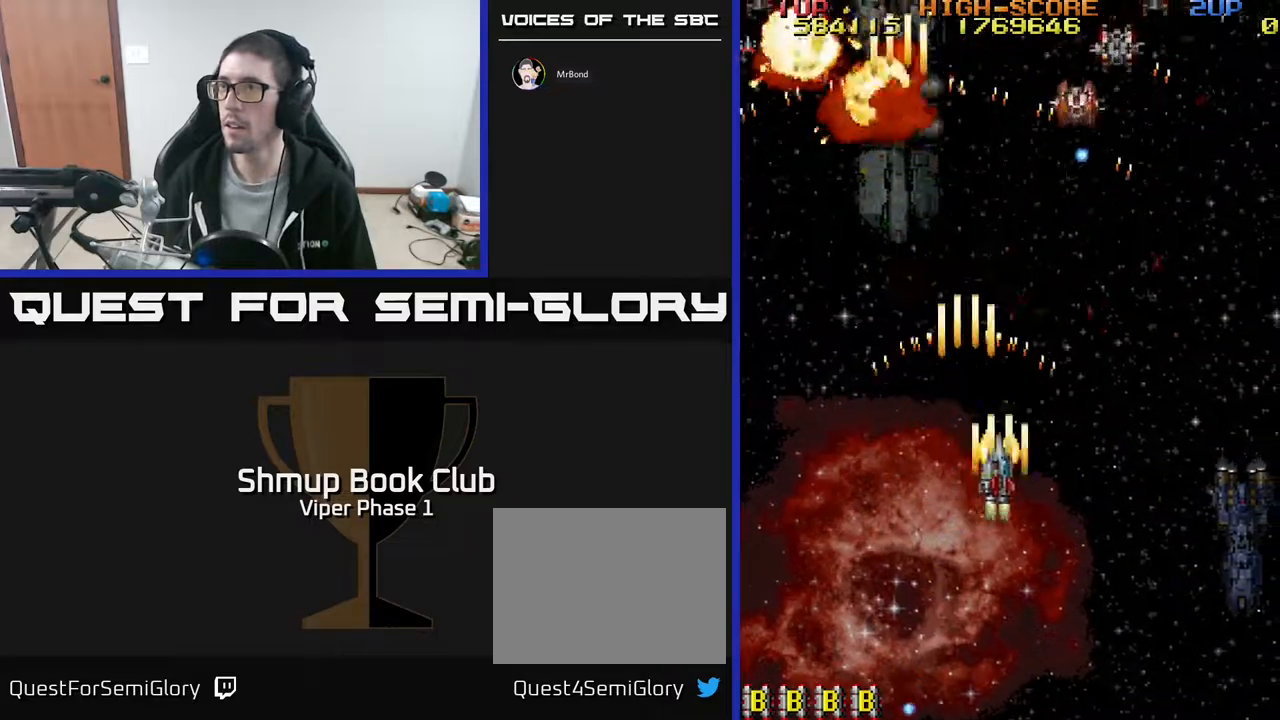
{"buttons": ["A", "DPAD_RIGHT"], "left_stick": "center", "events": []}
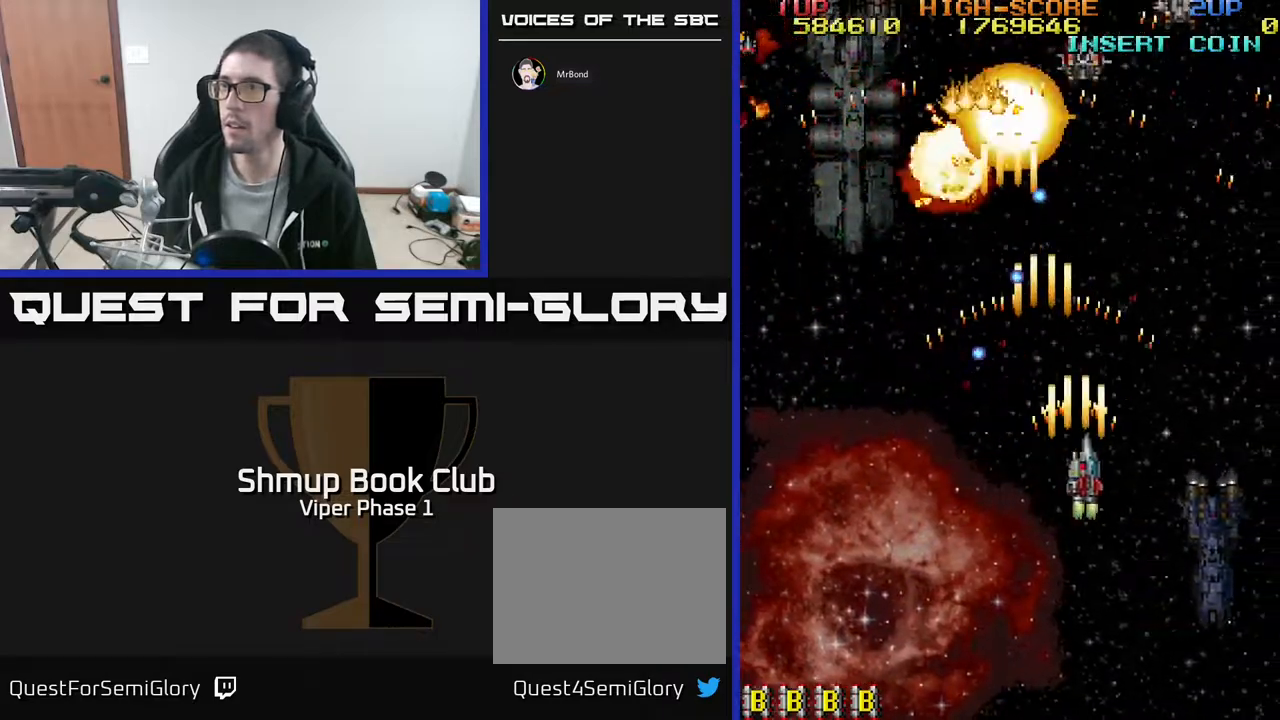
{"buttons": ["A", "DPAD_UP"], "left_stick": "center", "events": [[150, "DPAD_DOWN", "down"], [167, "DPAD_RIGHT", "up"], [317, "DPAD_DOWN", "up"], [333, "DPAD_RIGHT", "down"], [367, "DPAD_UP", "down"], [483, "DPAD_RIGHT", "up"]]}
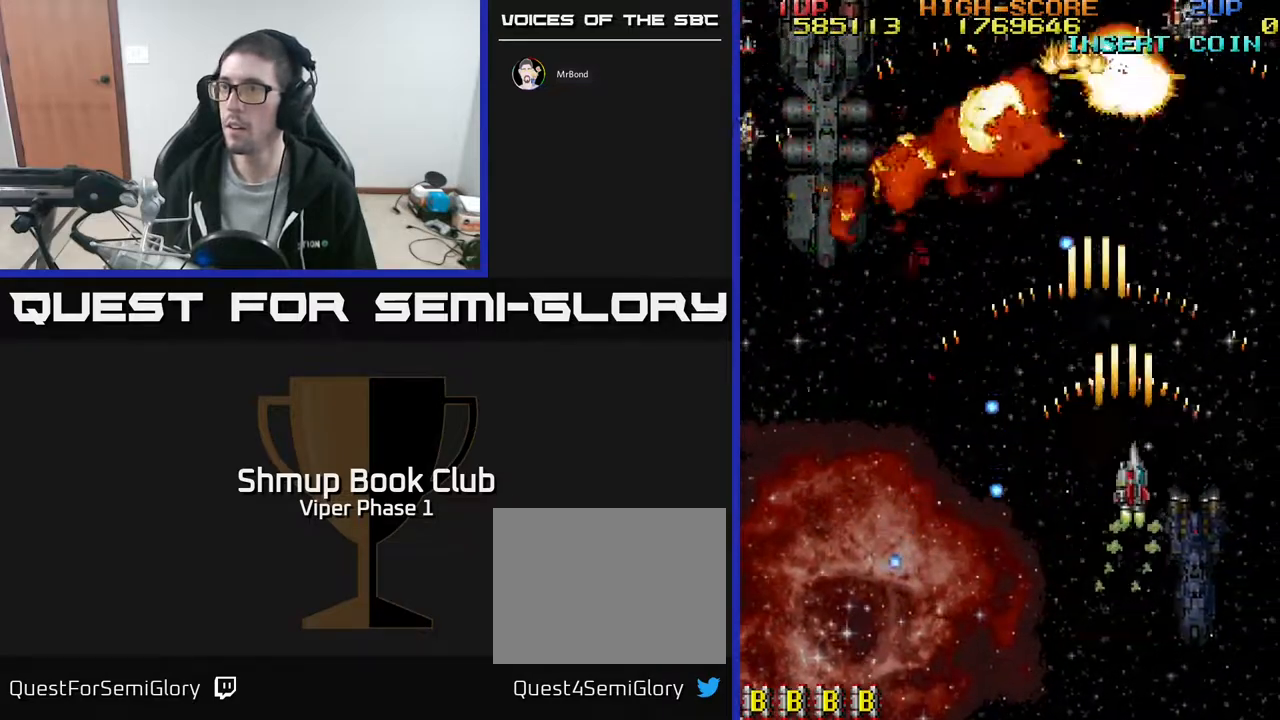
{"buttons": ["A", "DPAD_DOWN", "DPAD_LEFT"], "left_stick": "center", "events": [[50, "DPAD_LEFT", "down"], [83, "DPAD_UP", "up"], [150, "DPAD_DOWN", "down"], [350, "DPAD_DOWN", "up"], [450, "DPAD_DOWN", "down"]]}
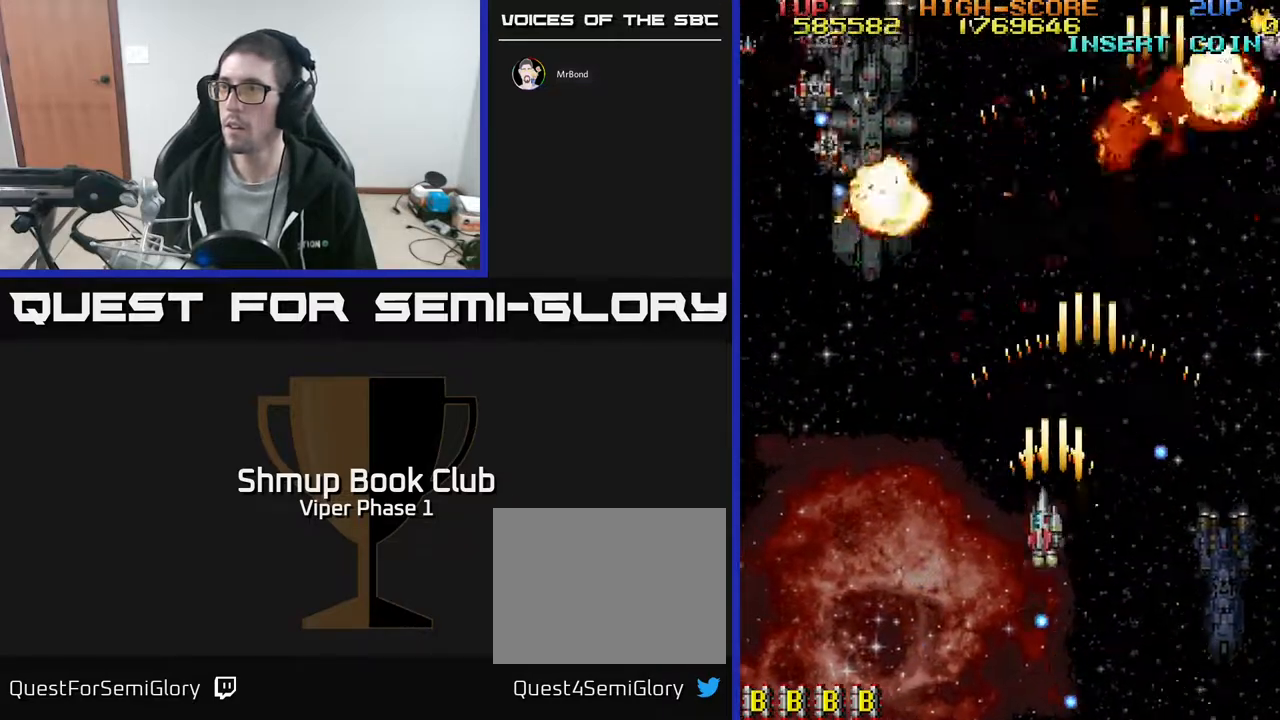
{"buttons": ["A", "DPAD_DOWN"], "left_stick": "center", "events": [[83, "DPAD_DOWN", "up"], [167, "DPAD_UP", "down"], [250, "DPAD_LEFT", "up"], [317, "DPAD_UP", "up"], [333, "DPAD_DOWN", "down"]]}
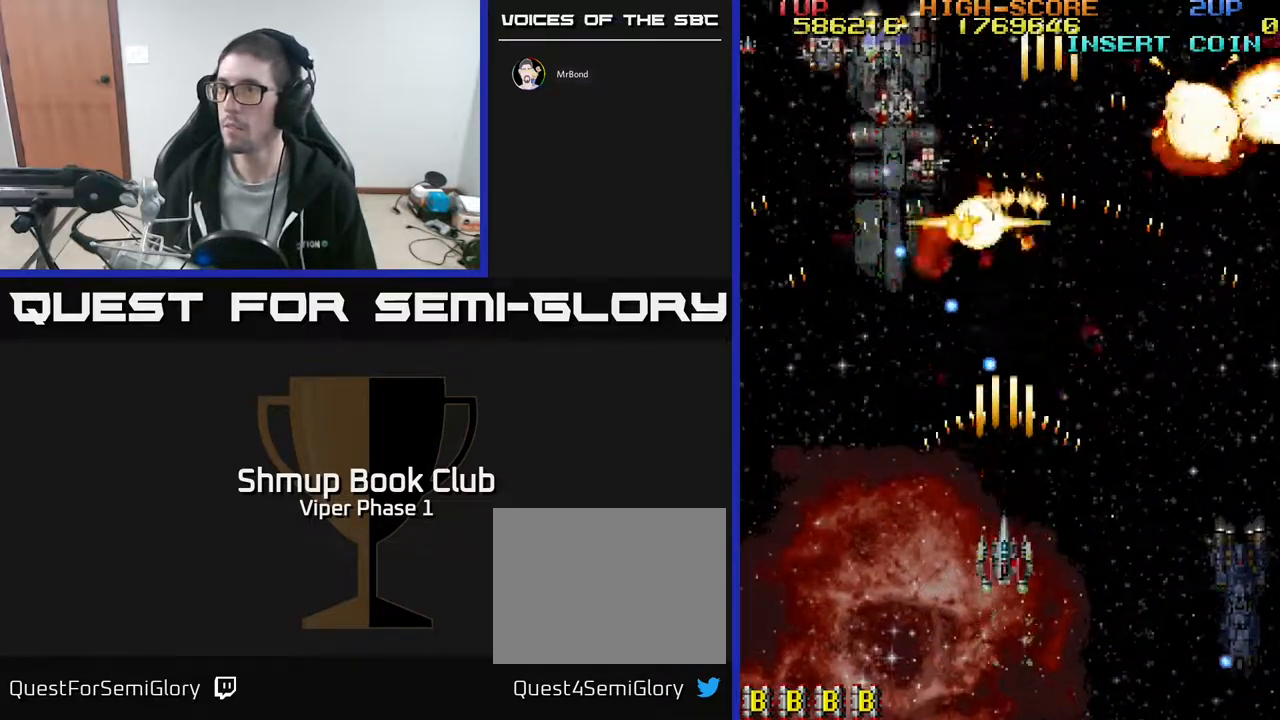
{"buttons": ["A", "DPAD_UP", "DPAD_LEFT"], "left_stick": "center", "events": [[233, "DPAD_DOWN", "up"], [250, "DPAD_LEFT", "down"], [317, "DPAD_UP", "down"]]}
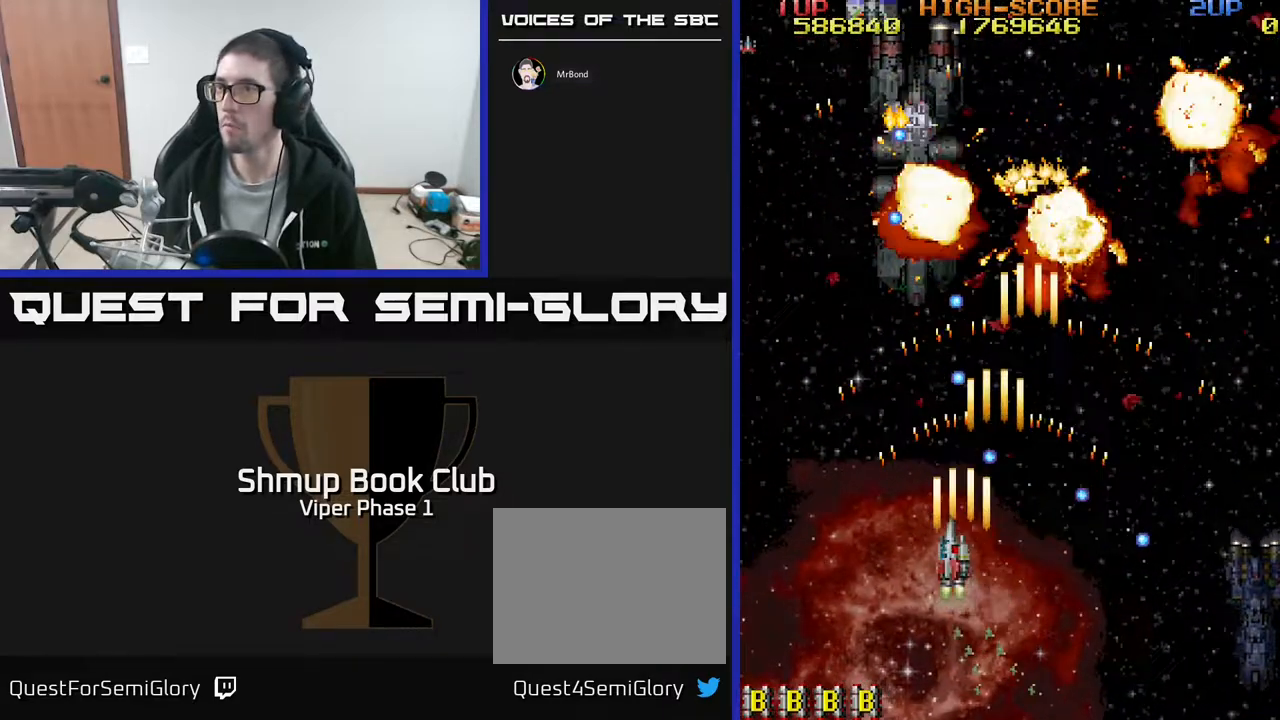
{"buttons": ["A", "DPAD_UP", "DPAD_LEFT"], "left_stick": "center", "events": []}
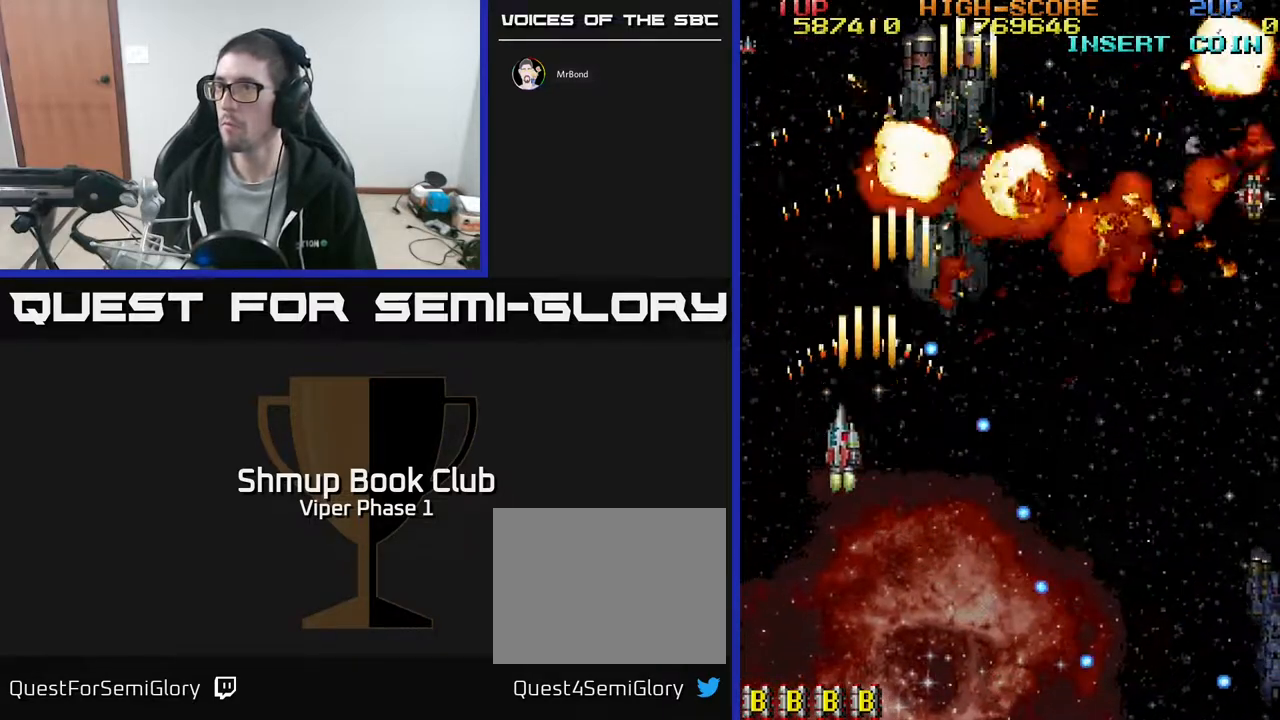
{"buttons": ["DPAD_DOWN", "DPAD_RIGHT"], "left_stick": "center", "events": [[83, "DPAD_LEFT", "up"], [133, "A", "up"], [133, "DPAD_UP", "up"], [333, "DPAD_RIGHT", "down"], [433, "DPAD_DOWN", "down"]]}
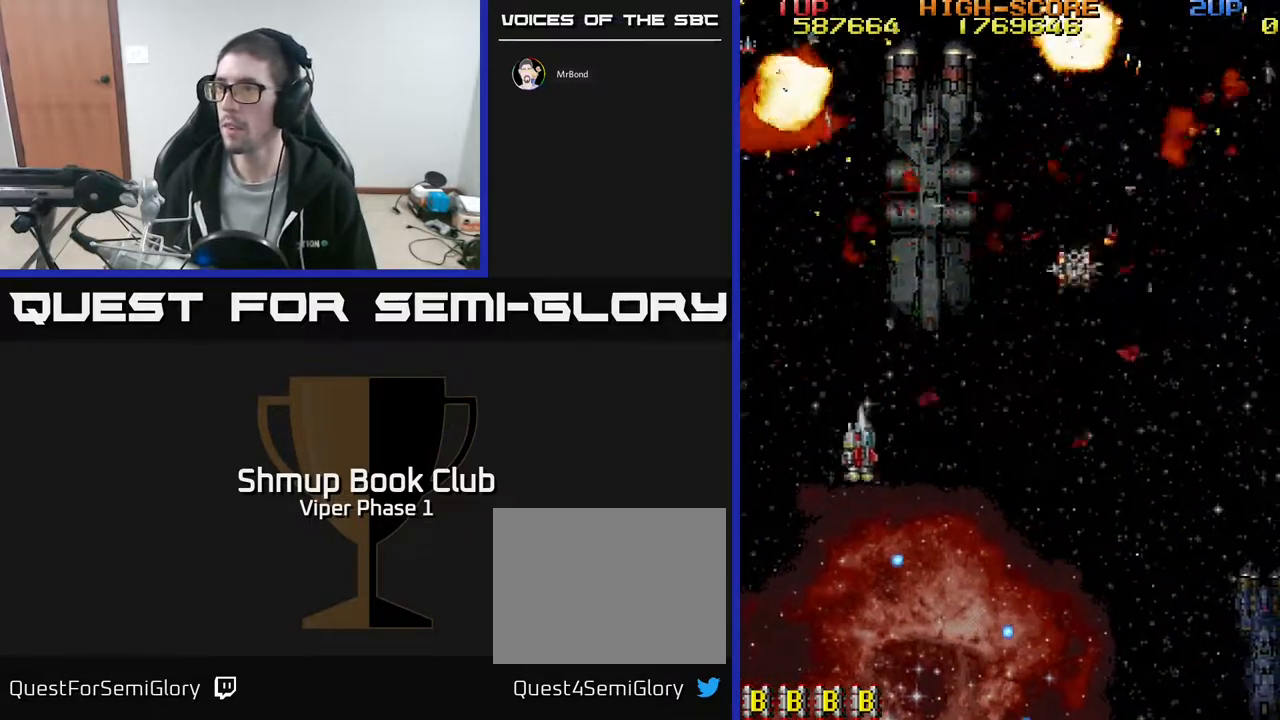
{"buttons": ["DPAD_DOWN", "DPAD_RIGHT"], "left_stick": "center", "events": [[50, "A", "down"], [83, "DPAD_DOWN", "up"], [217, "DPAD_DOWN", "down"], [350, "DPAD_DOWN", "up"], [467, "A", "up"], [483, "DPAD_DOWN", "down"]]}
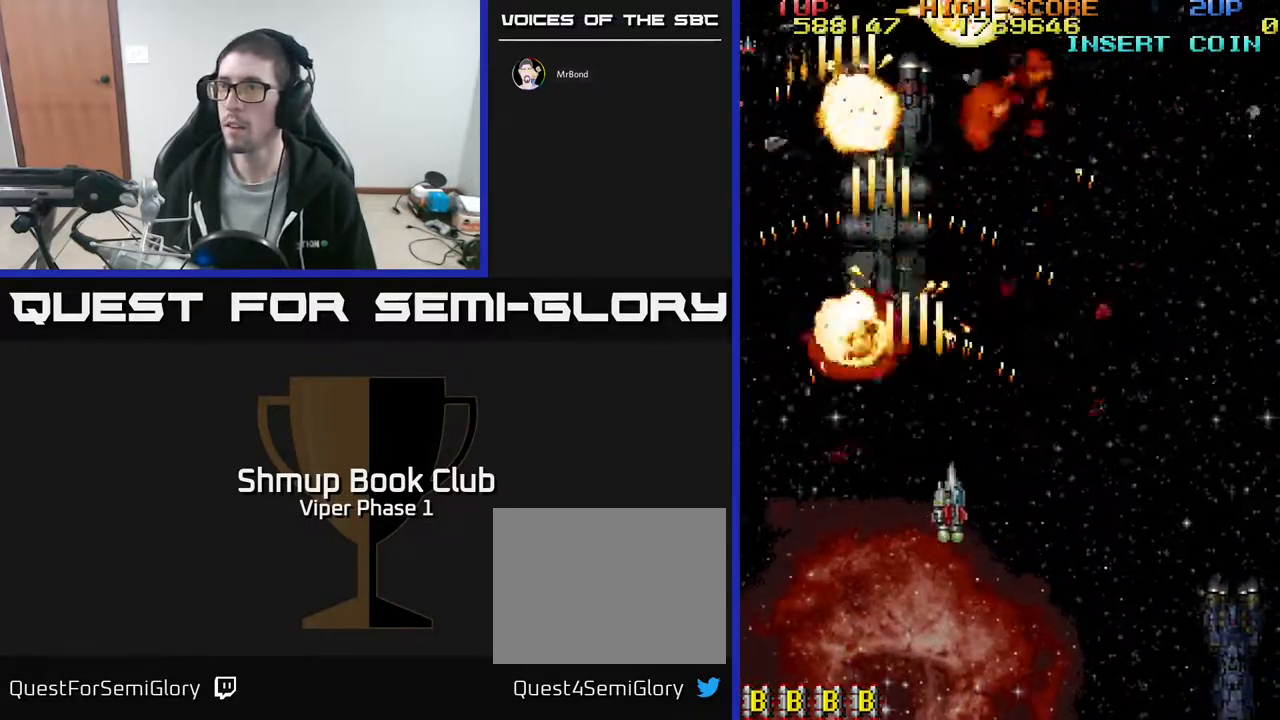
{"buttons": ["DPAD_LEFT"], "left_stick": "center", "events": [[117, "DPAD_DOWN", "up"], [367, "DPAD_RIGHT", "up"], [417, "DPAD_LEFT", "down"]]}
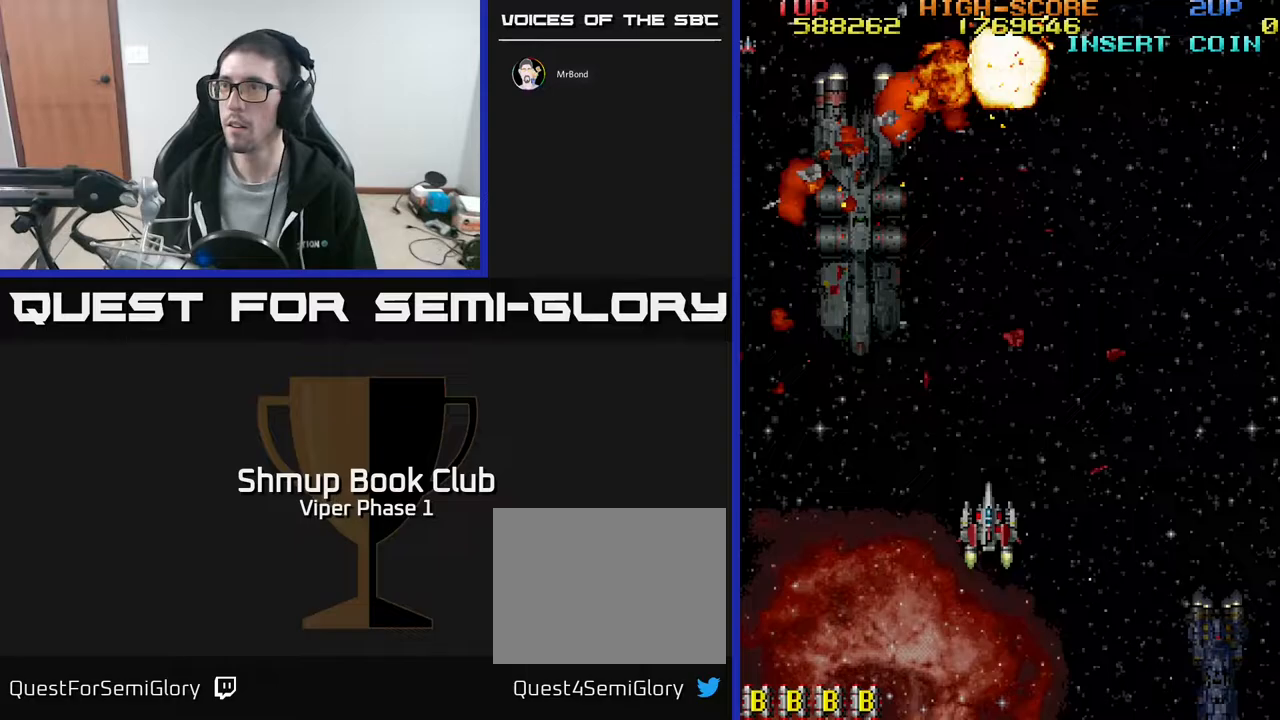
{"buttons": ["A", "DPAD_DOWN"], "left_stick": "center", "events": [[83, "DPAD_UP", "down"], [117, "DPAD_LEFT", "up"], [150, "DPAD_RIGHT", "down"], [150, "DPAD_UP", "up"], [233, "DPAD_DOWN", "down"], [300, "A", "down"], [467, "DPAD_RIGHT", "up"]]}
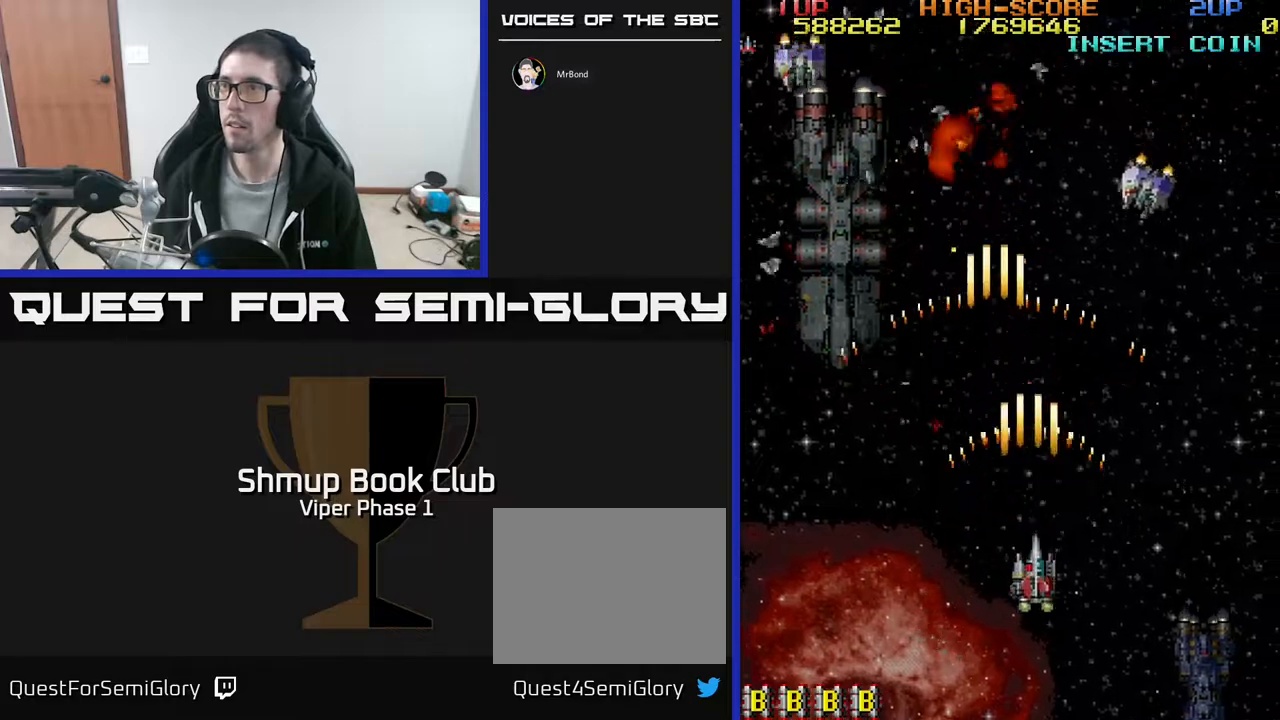
{"buttons": [], "left_stick": "center", "events": [[83, "DPAD_LEFT", "down"], [133, "DPAD_DOWN", "up"], [150, "A", "up"], [383, "DPAD_LEFT", "up"]]}
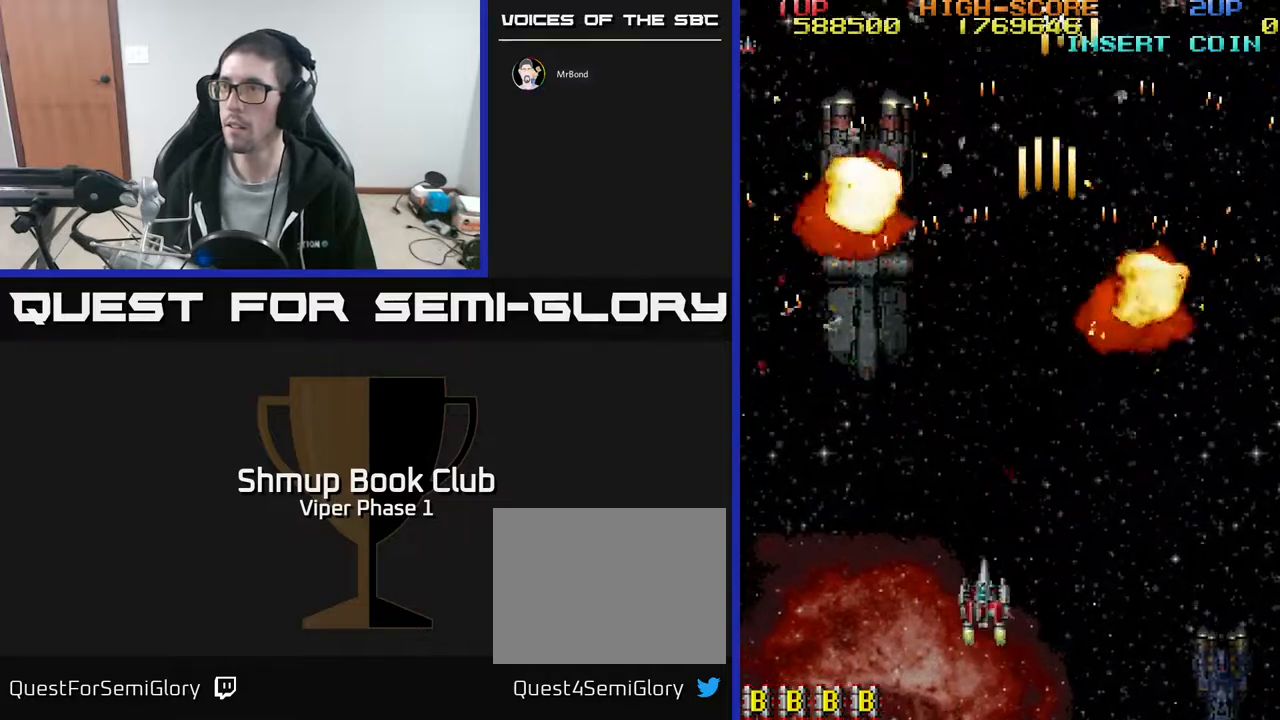
{"buttons": [], "left_stick": "center", "events": []}
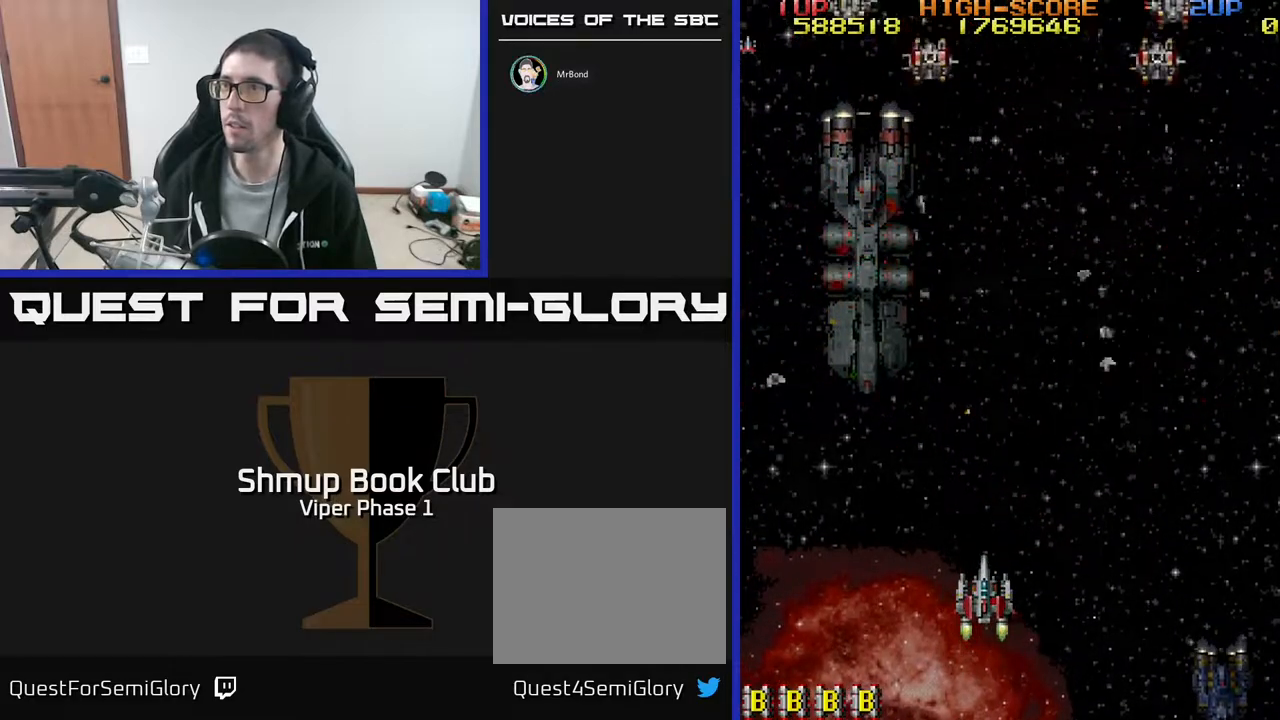
{"buttons": ["A", "DPAD_UP", "DPAD_RIGHT"], "left_stick": "center", "events": [[17, "DPAD_UP", "down"], [67, "DPAD_RIGHT", "down"], [133, "A", "down"]]}
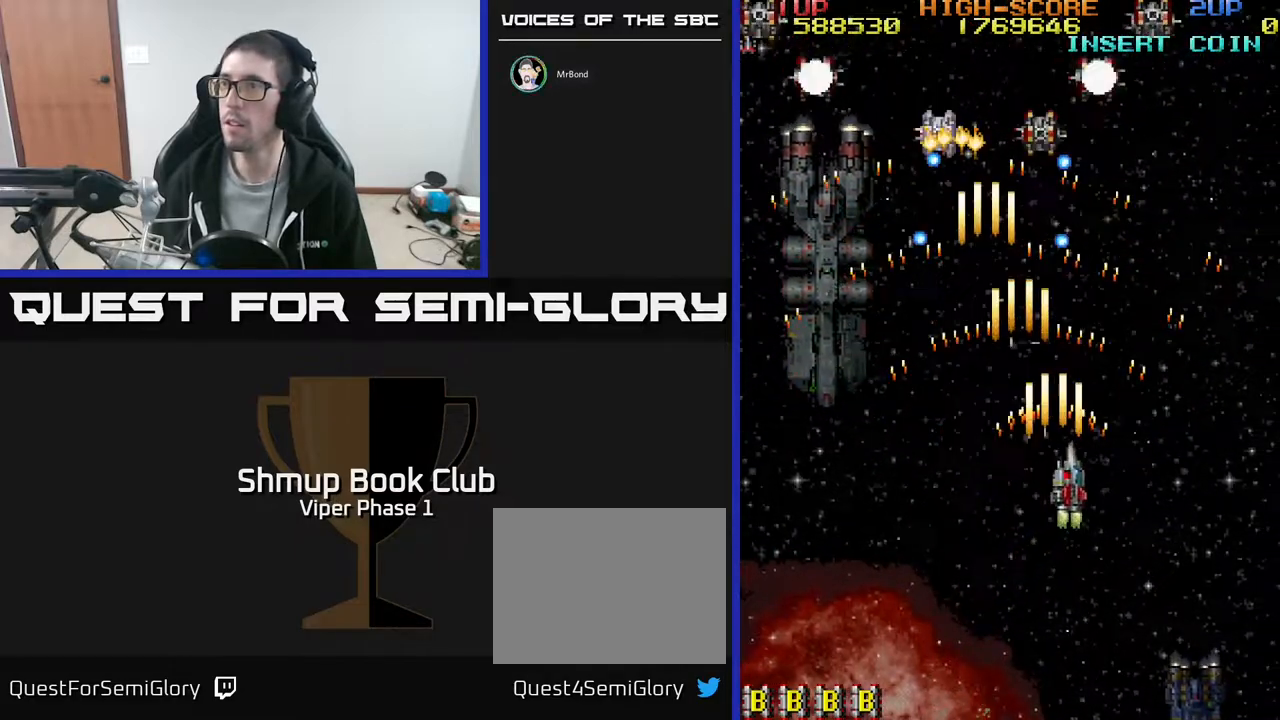
{"buttons": ["A", "DPAD_DOWN"], "left_stick": "center", "events": [[100, "DPAD_UP", "up"], [183, "DPAD_RIGHT", "up"], [267, "DPAD_DOWN", "down"], [333, "DPAD_RIGHT", "down"], [367, "DPAD_DOWN", "up"], [433, "DPAD_DOWN", "down"], [483, "DPAD_RIGHT", "up"]]}
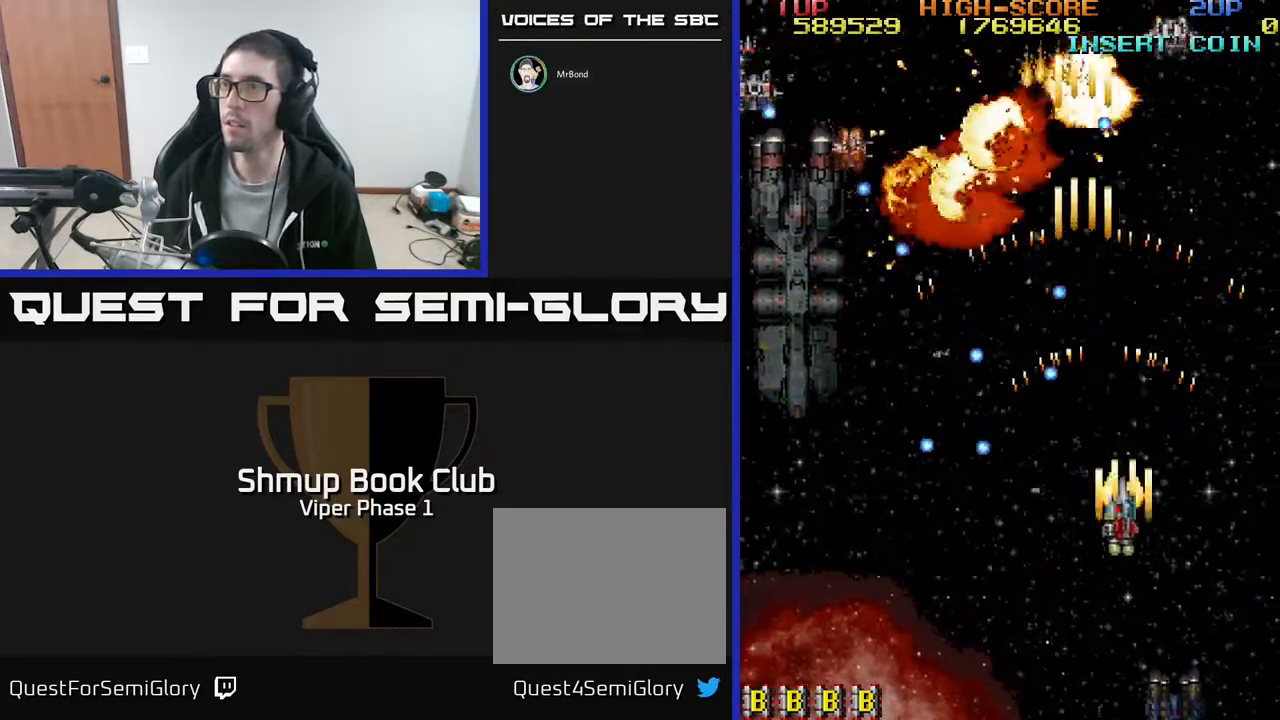
{"buttons": ["A", "DPAD_LEFT"], "left_stick": "center", "events": [[50, "DPAD_RIGHT", "down"], [83, "DPAD_DOWN", "up"], [133, "DPAD_UP", "down"], [167, "DPAD_RIGHT", "up"], [383, "DPAD_LEFT", "down"], [417, "DPAD_UP", "up"]]}
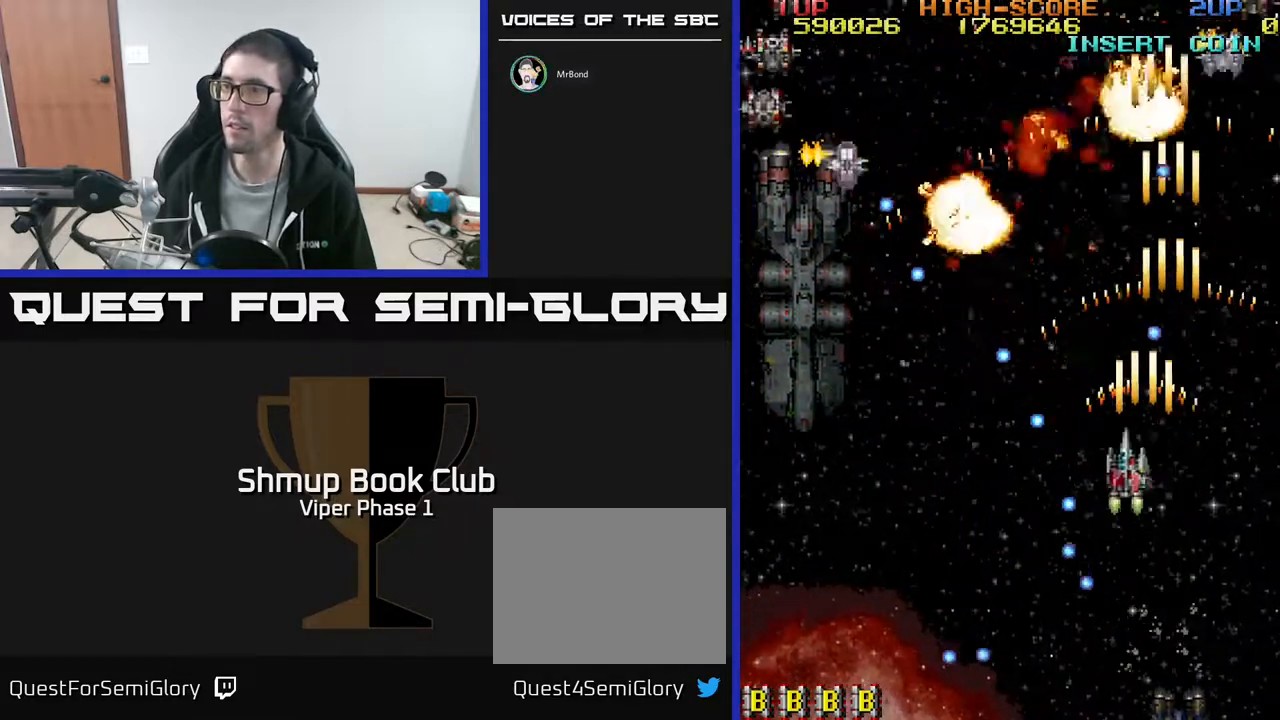
{"buttons": ["A", "DPAD_DOWN", "DPAD_RIGHT"], "left_stick": "center", "events": [[17, "DPAD_LEFT", "up"], [183, "DPAD_UP", "down"], [333, "DPAD_RIGHT", "down"], [417, "DPAD_UP", "up"], [450, "DPAD_DOWN", "down"]]}
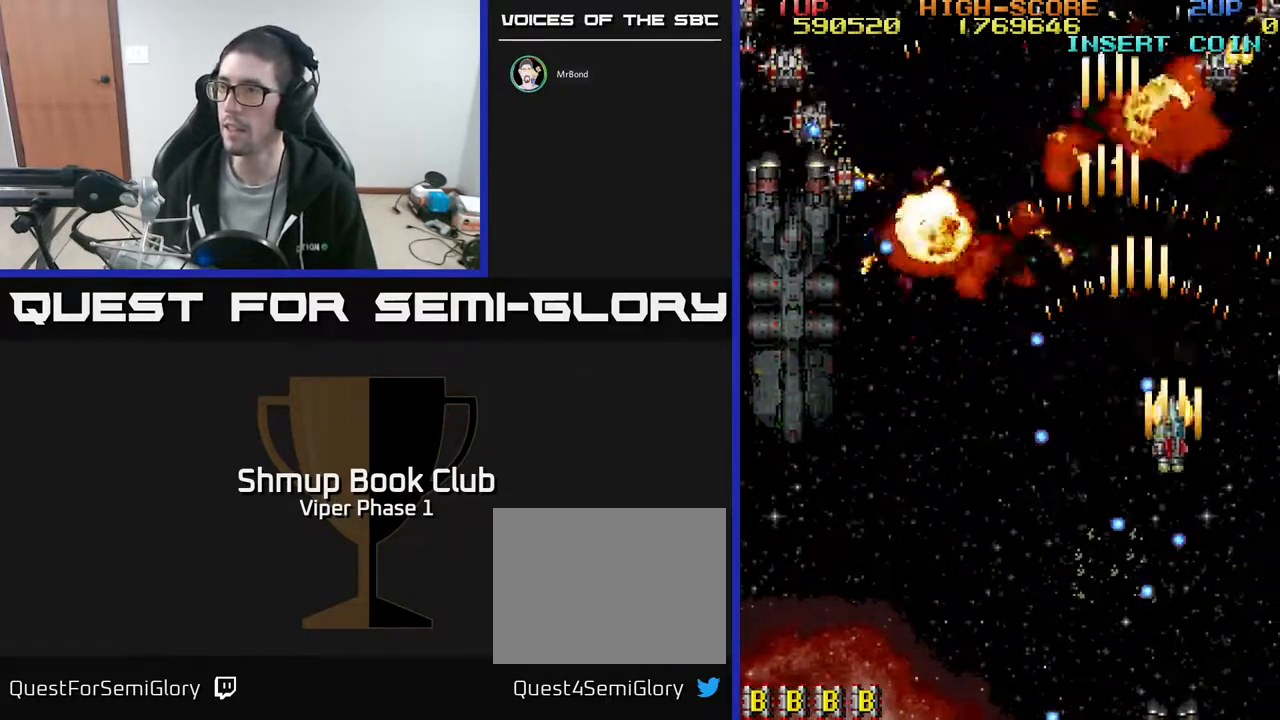
{"buttons": ["A", "DPAD_UP"], "left_stick": "center", "events": [[217, "DPAD_DOWN", "up"], [267, "DPAD_RIGHT", "up"], [267, "DPAD_UP", "down"], [350, "DPAD_LEFT", "down"], [483, "DPAD_LEFT", "up"]]}
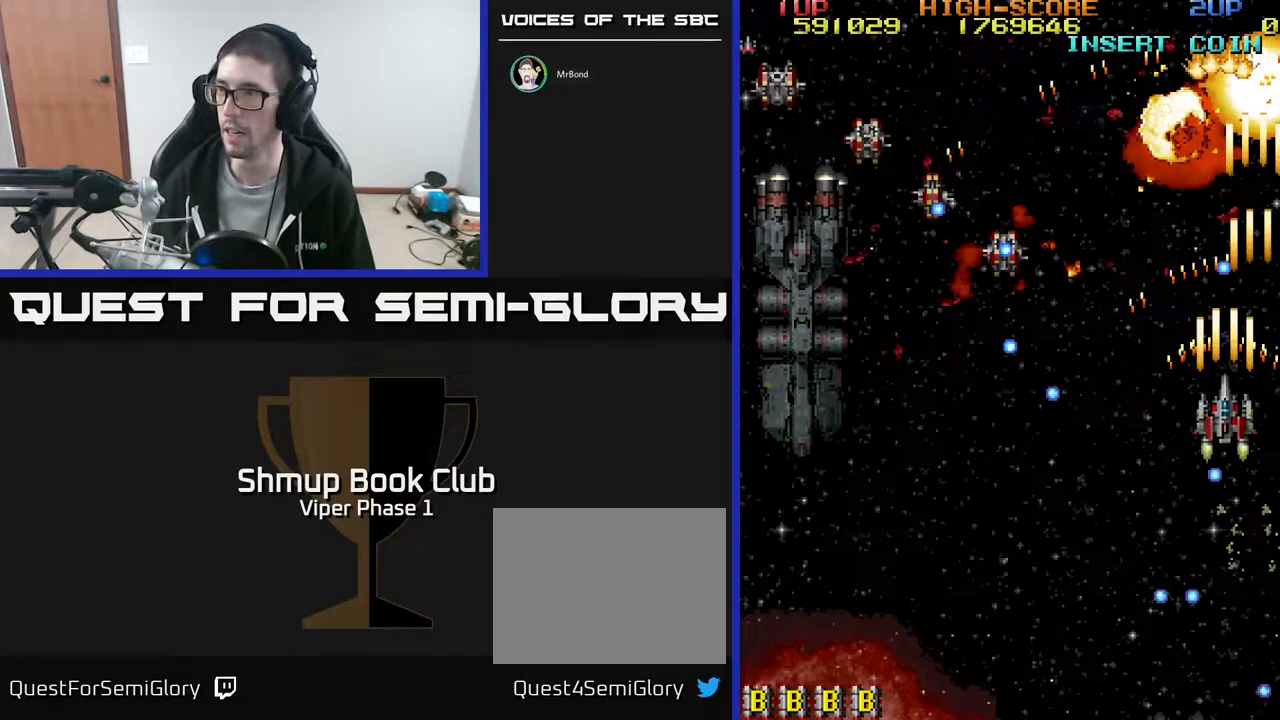
{"buttons": ["A", "DPAD_LEFT"], "left_stick": "center", "events": [[117, "DPAD_RIGHT", "down"], [117, "DPAD_UP", "up"], [150, "DPAD_DOWN", "down"], [150, "DPAD_RIGHT", "up"], [300, "DPAD_LEFT", "down"], [333, "DPAD_DOWN", "up"], [350, "DPAD_UP", "down"], [483, "DPAD_UP", "up"]]}
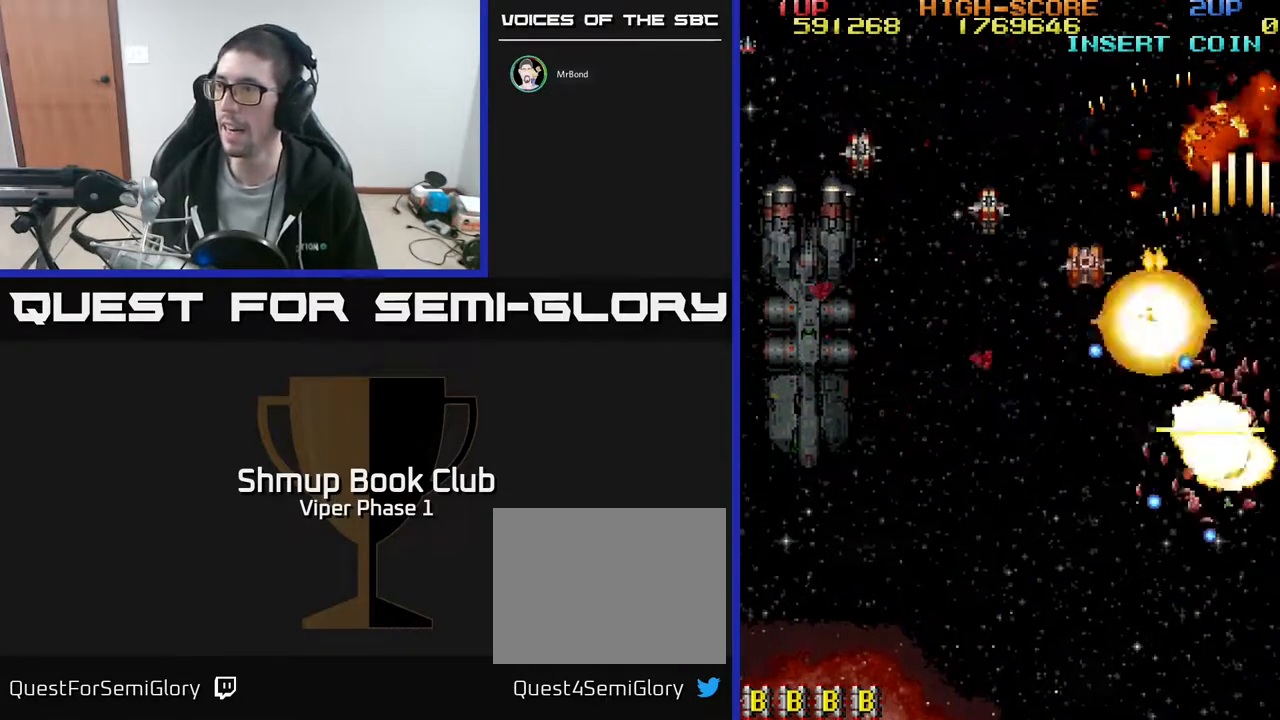
{"buttons": ["A"], "left_stick": "center", "events": [[33, "DPAD_DOWN", "down"], [333, "DPAD_LEFT", "up"], [383, "DPAD_DOWN", "up"]]}
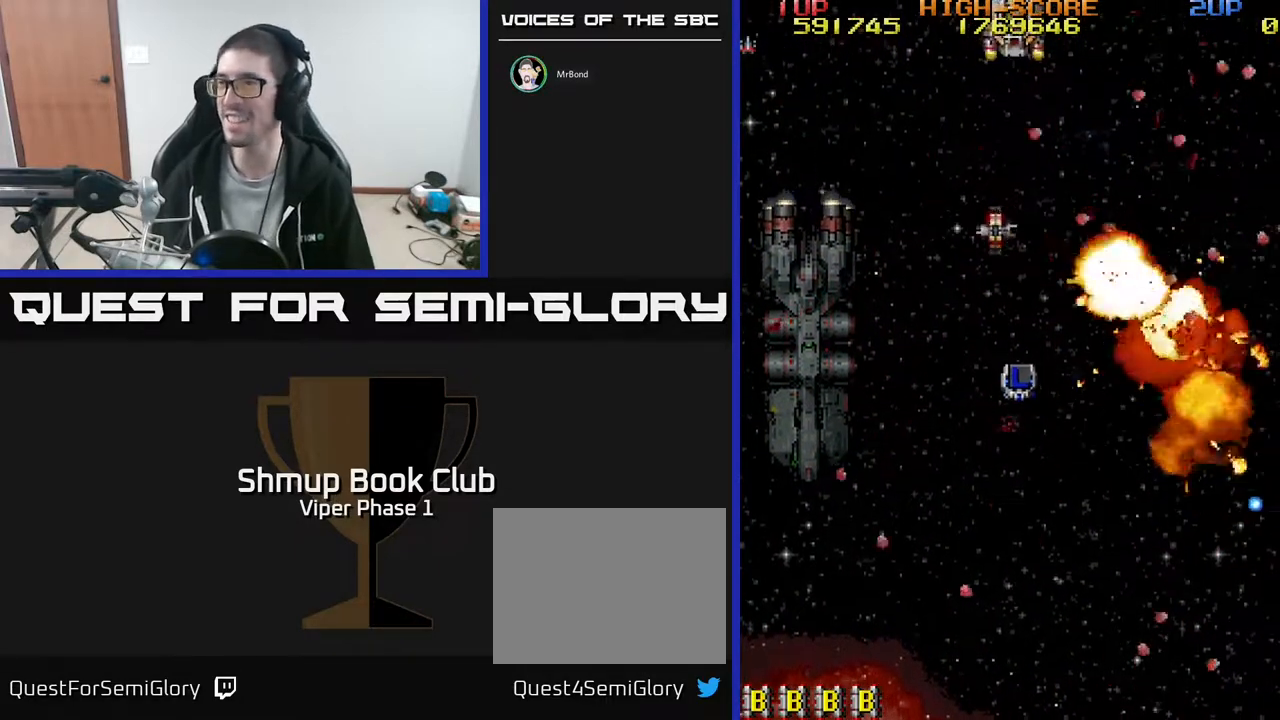
{"buttons": ["A", "DPAD_UP"], "left_stick": "center", "events": [[367, "DPAD_UP", "down"]]}